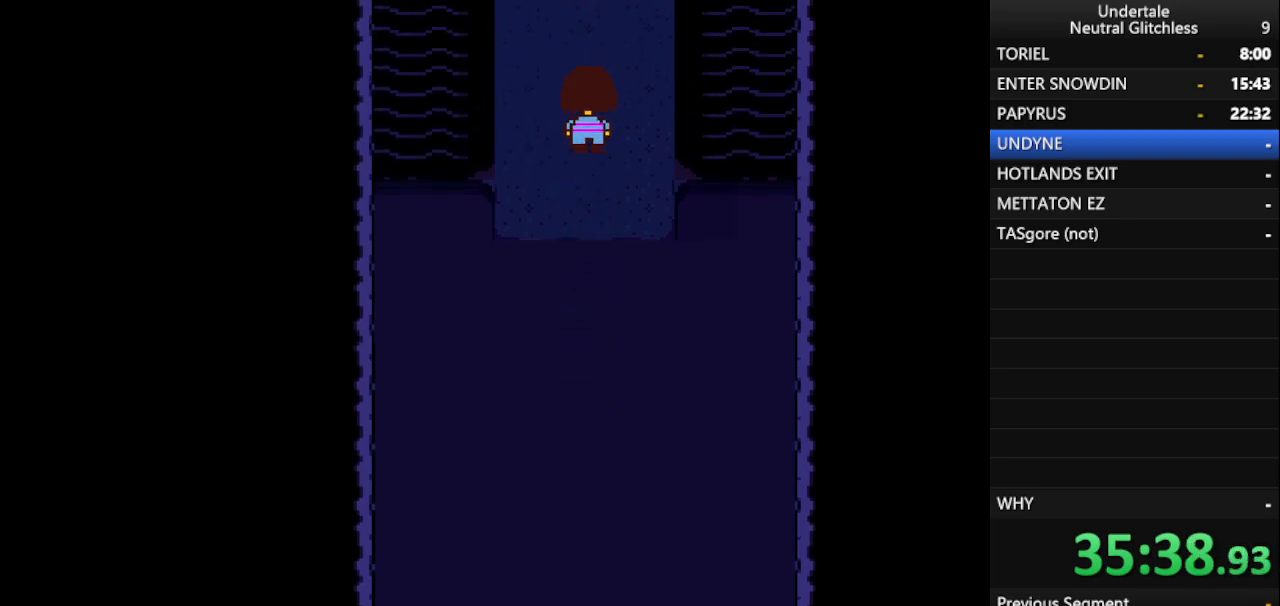
Gameplay with keyboard; each line is a JSON object with the keys held at the frame after it. "events" lists presses ("down") and releases ("up") of "alt", "c", "ctrl", "down", "left", "return", "right", "shift", "space", "up", "x" and "z" between this image and that frame as [ms after this image, input, new state], when the widget could be followed in between. No other keys are recorded. Mouse input is not recorded.
{"keys": ["up"], "events": [[67, "shift", "up"]]}
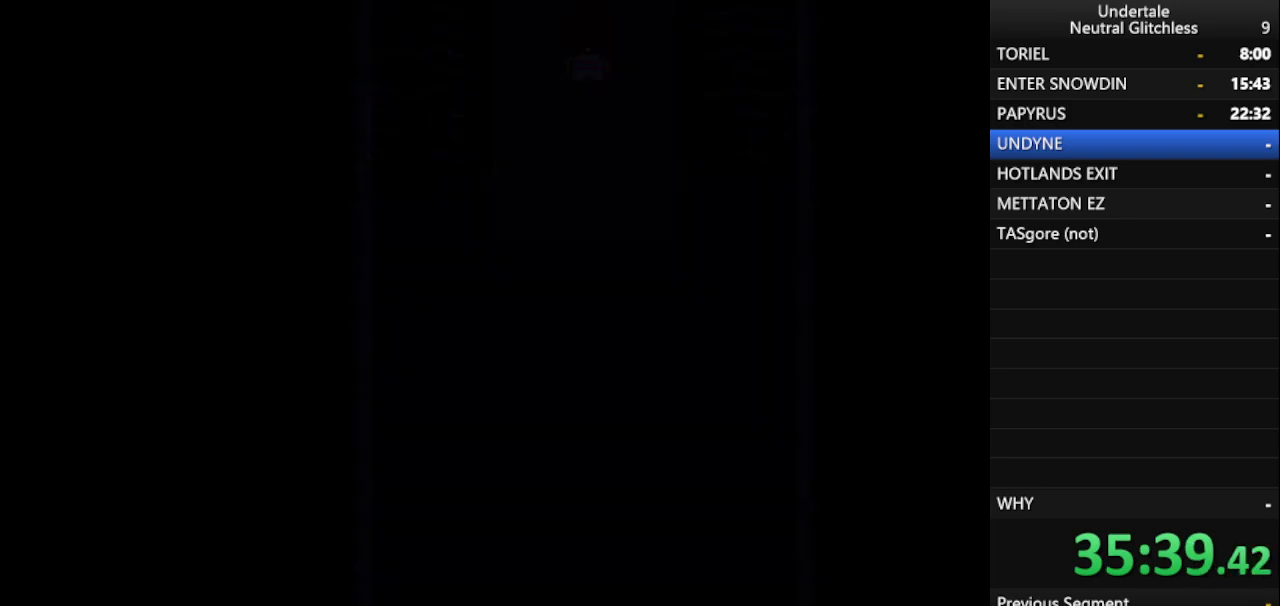
{"keys": ["up"], "events": []}
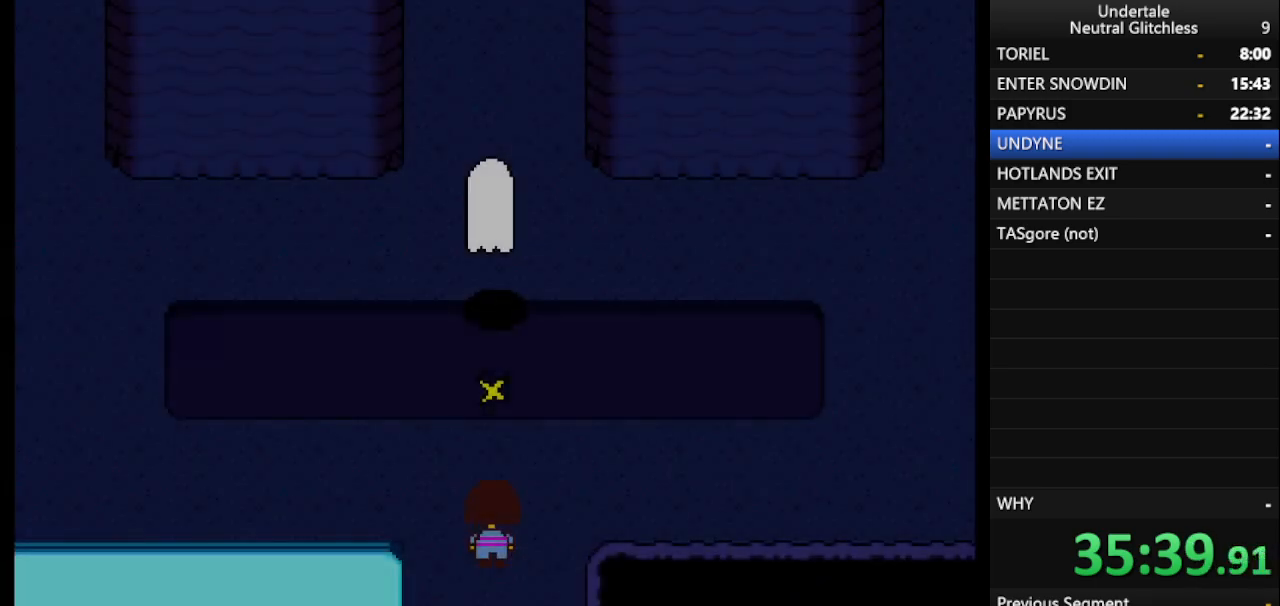
{"keys": ["shift", "up"], "events": [[417, "shift", "down"]]}
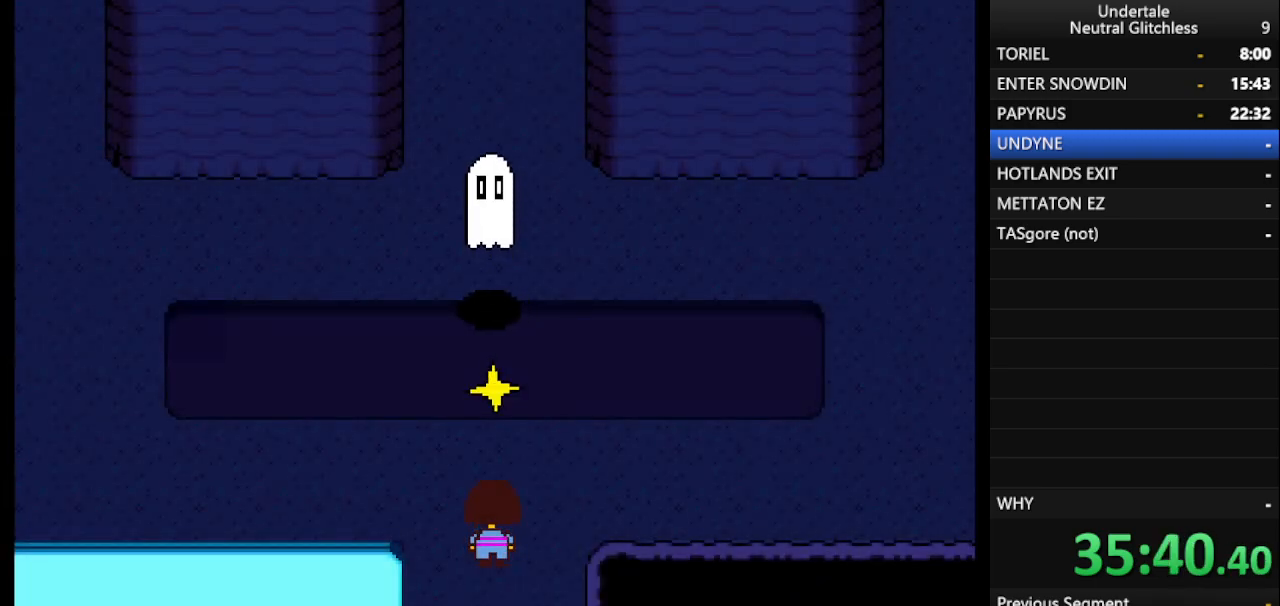
{"keys": ["up"], "events": [[50, "return", "down"], [50, "shift", "up"], [100, "return", "up"], [150, "shift", "down"], [200, "shift", "up"], [250, "return", "down"], [283, "return", "up"], [333, "shift", "down"], [383, "return", "down"], [433, "shift", "up"], [483, "return", "up"]]}
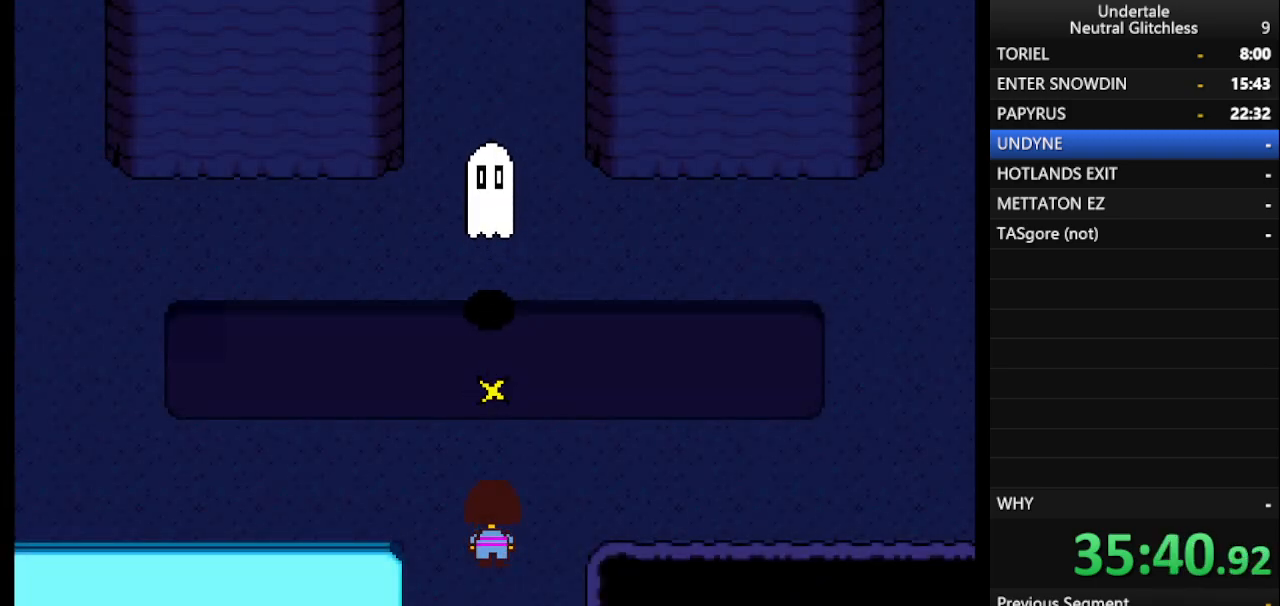
{"keys": ["return", "up"], "events": [[33, "shift", "down"], [83, "return", "down"], [117, "shift", "up"], [167, "return", "up"], [217, "shift", "down"], [267, "return", "down"], [317, "shift", "up"], [350, "return", "up"], [400, "shift", "down"], [450, "return", "down"], [500, "shift", "up"]]}
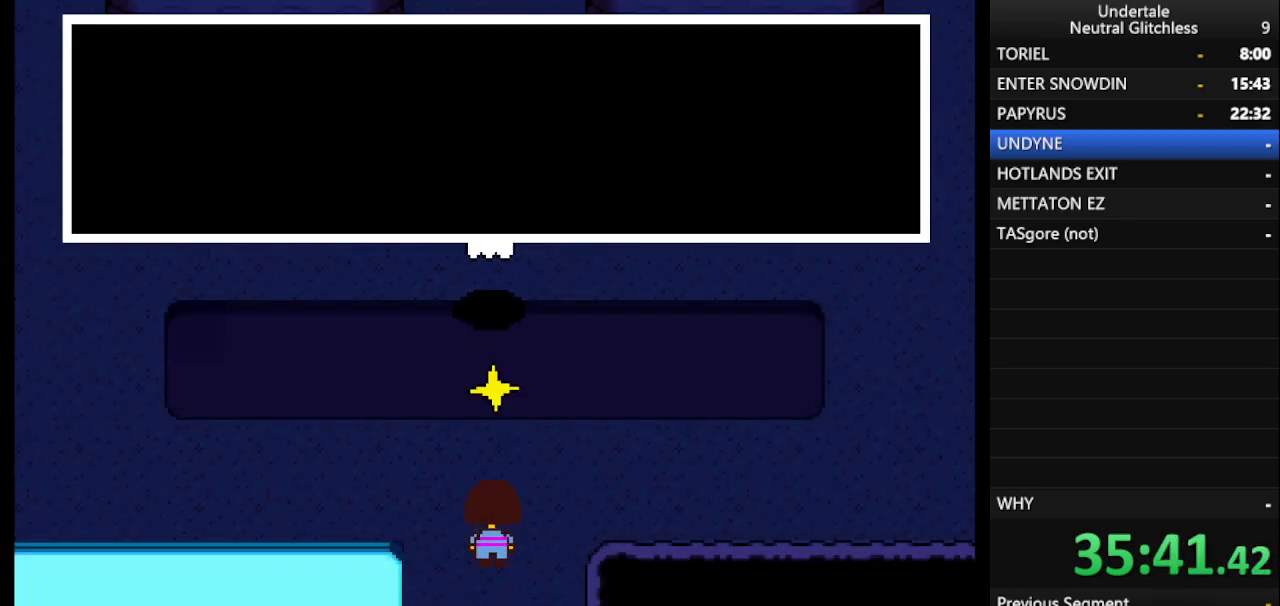
{"keys": ["return", "shift", "up"], "events": [[33, "return", "up"], [83, "shift", "down"], [133, "return", "down"], [183, "return", "up"], [183, "shift", "up"], [267, "shift", "down"], [317, "return", "down"], [383, "return", "up"], [383, "shift", "up"], [467, "return", "down"], [467, "shift", "down"]]}
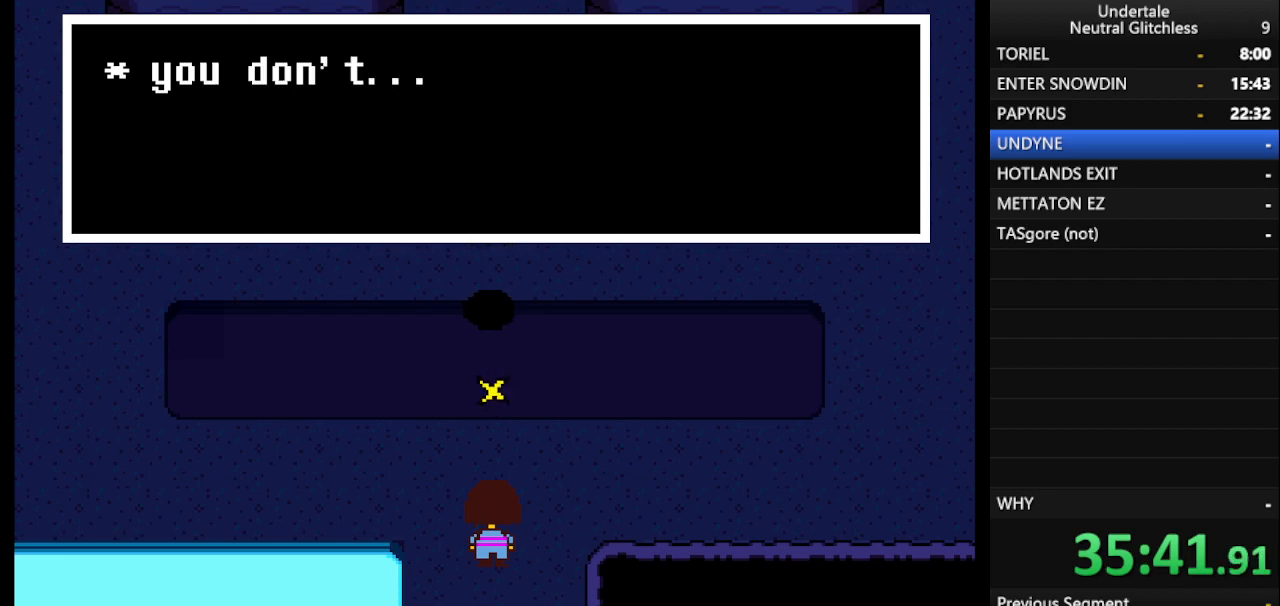
{"keys": ["up"], "events": [[17, "shift", "up"], [100, "return", "up"], [150, "shift", "down"], [200, "return", "down"], [200, "shift", "up"], [300, "return", "up"], [350, "shift", "down"], [383, "return", "down"], [383, "shift", "up"], [483, "return", "up"]]}
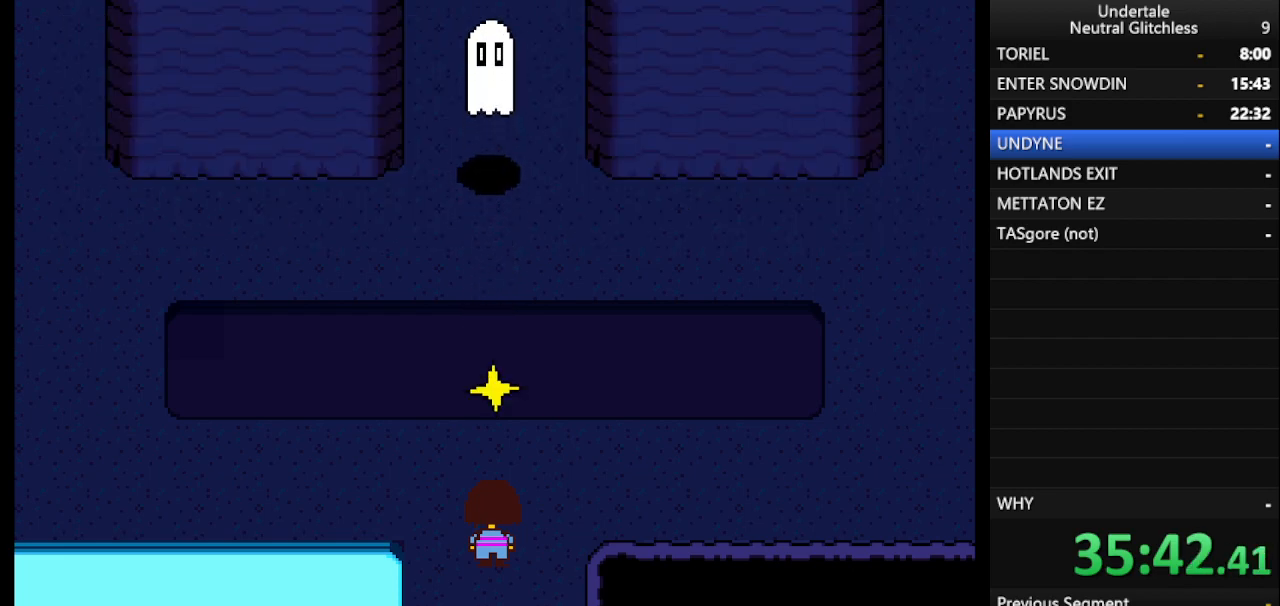
{"keys": ["up"], "events": [[33, "shift", "down"], [67, "shift", "up"], [117, "return", "down"], [167, "return", "up"], [217, "shift", "down"], [300, "return", "down"], [300, "shift", "up"], [350, "return", "up"]]}
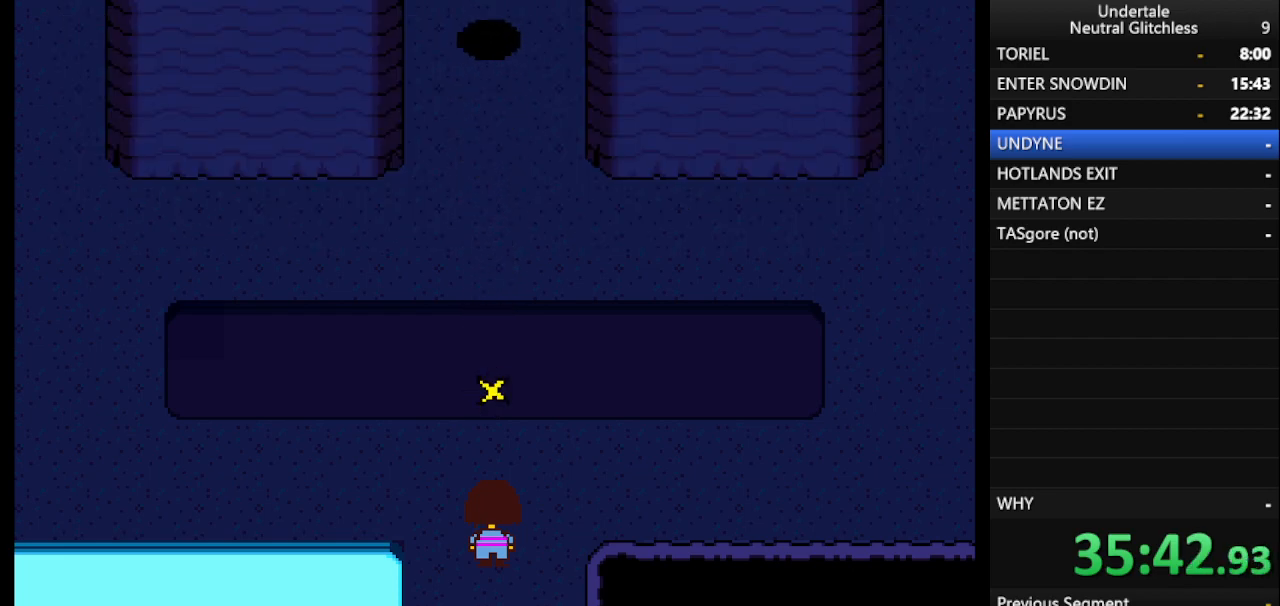
{"keys": ["up"], "events": []}
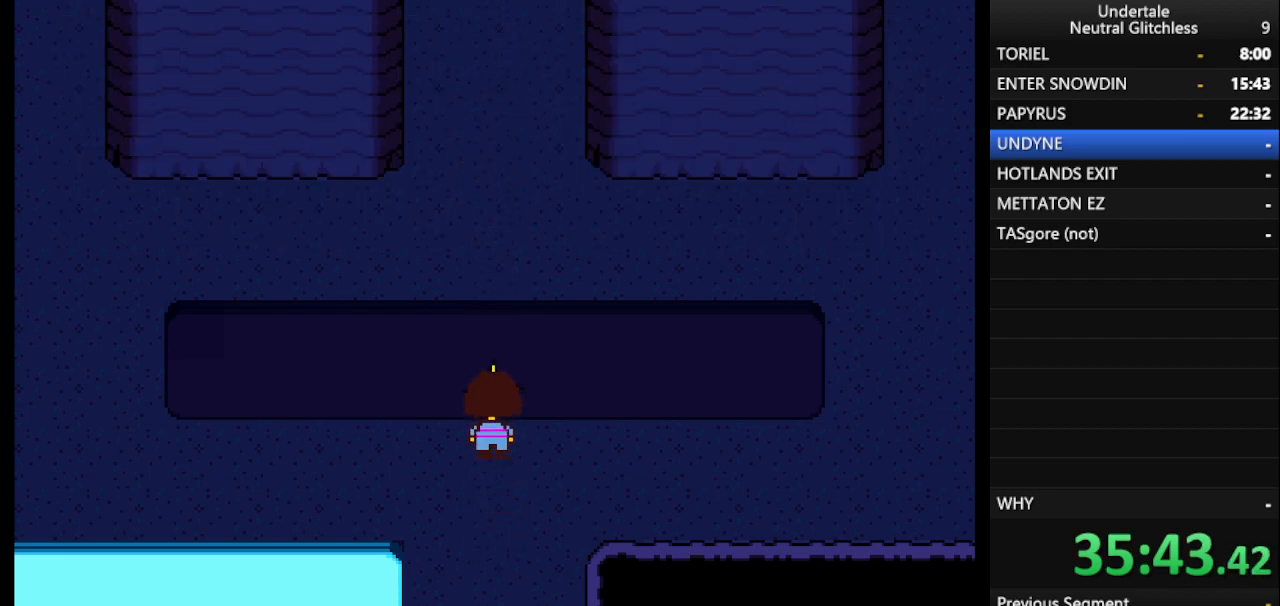
{"keys": [], "events": [[17, "return", "down"], [17, "up", "up"], [100, "return", "up"], [150, "shift", "down"], [250, "shift", "up"], [400, "return", "down"], [483, "return", "up"]]}
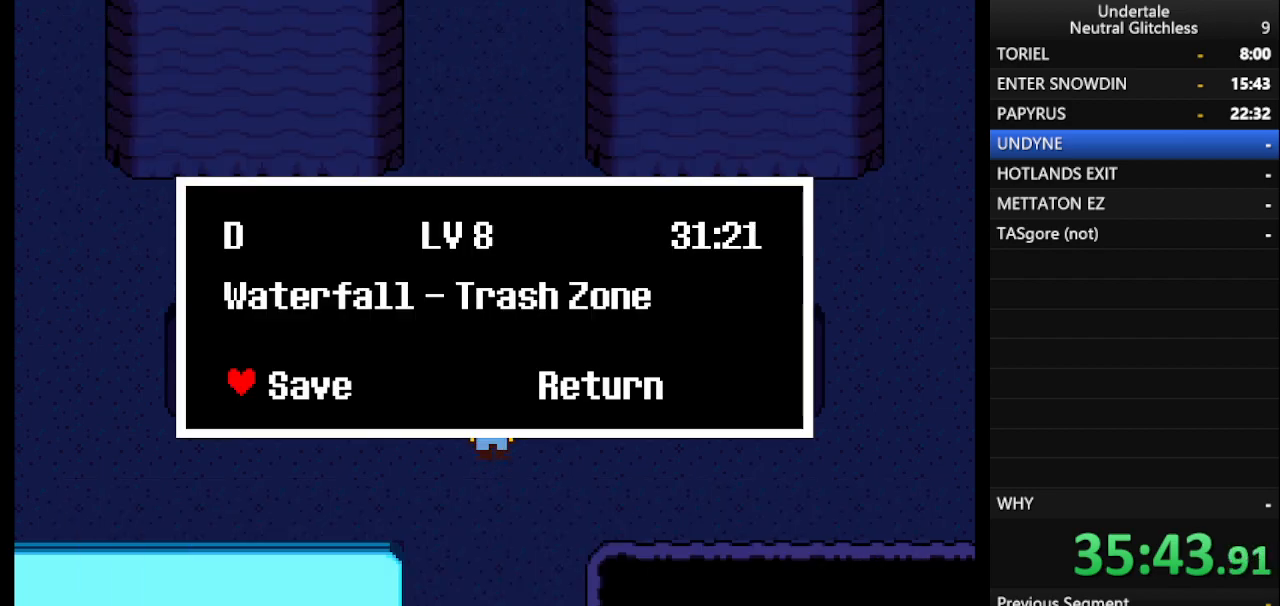
{"keys": ["return", "shift"], "events": [[67, "shift", "down"], [167, "shift", "up"], [450, "return", "down"], [500, "shift", "down"]]}
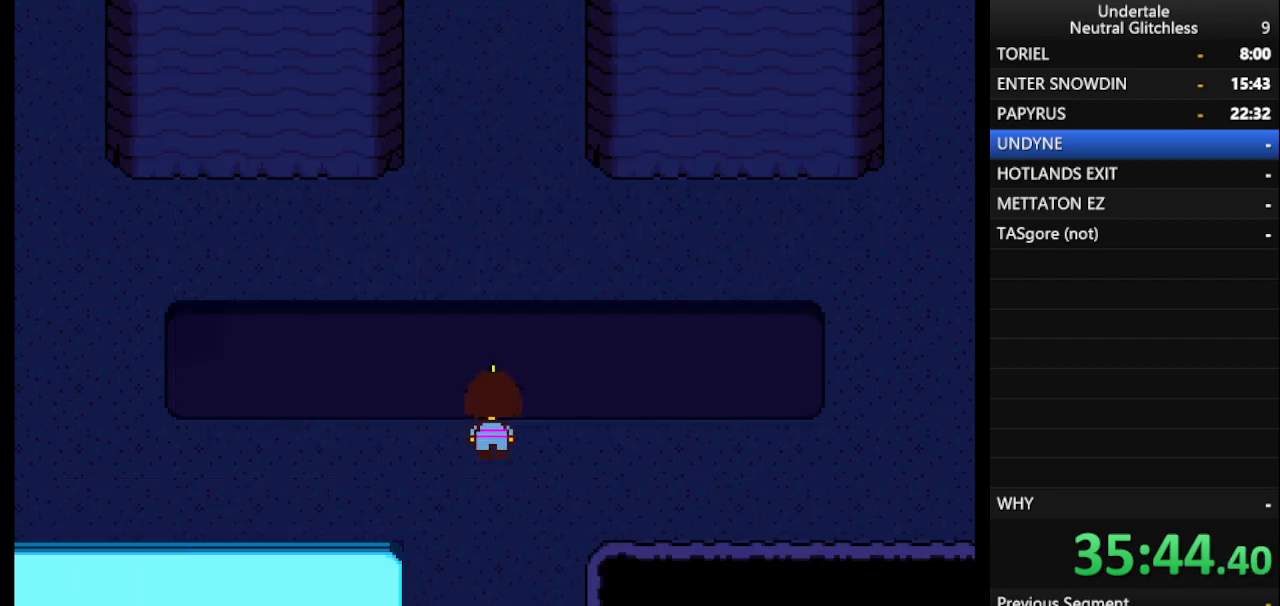
{"keys": [], "events": [[50, "return", "up"], [83, "shift", "up"], [133, "return", "down"], [183, "return", "up"], [283, "shift", "down"], [367, "shift", "up"]]}
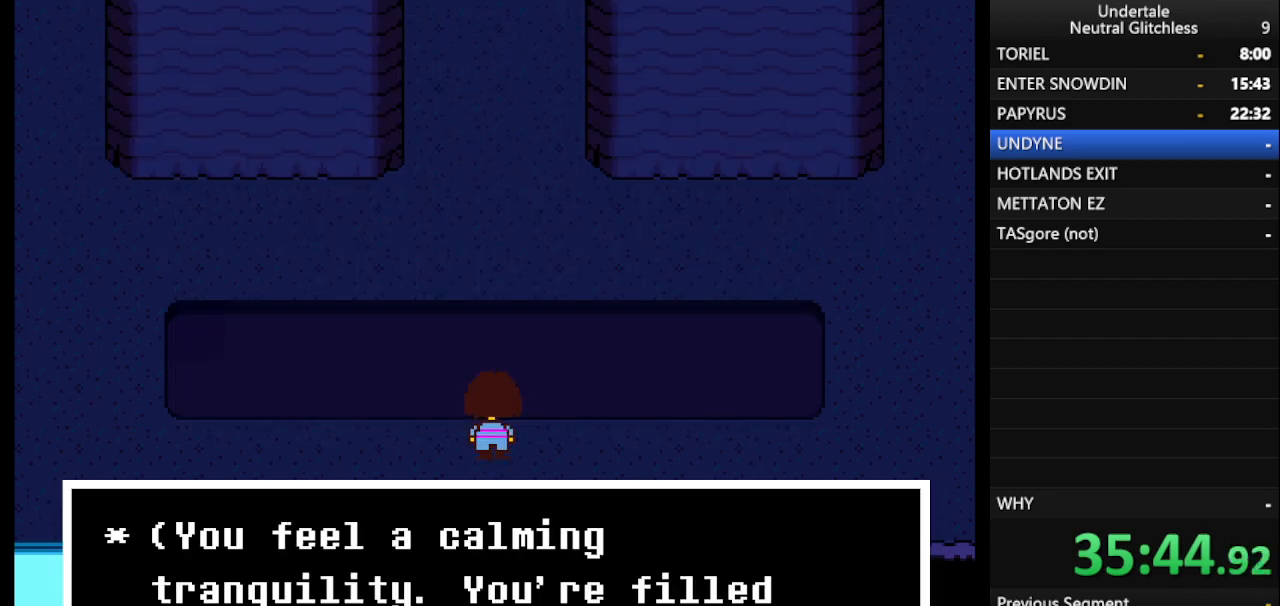
{"keys": ["shift"], "events": [[17, "shift", "down"], [117, "shift", "up"], [350, "return", "down"], [383, "return", "up"], [483, "shift", "down"]]}
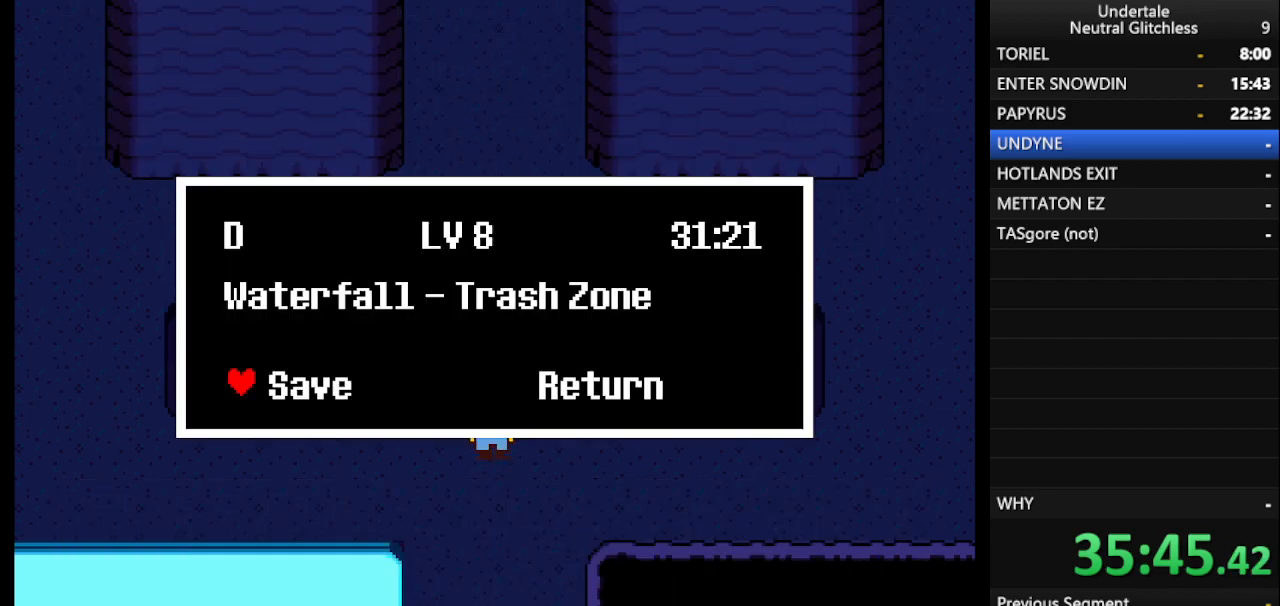
{"keys": ["shift"], "events": [[67, "shift", "up"], [250, "return", "down"], [367, "return", "up"], [500, "shift", "down"]]}
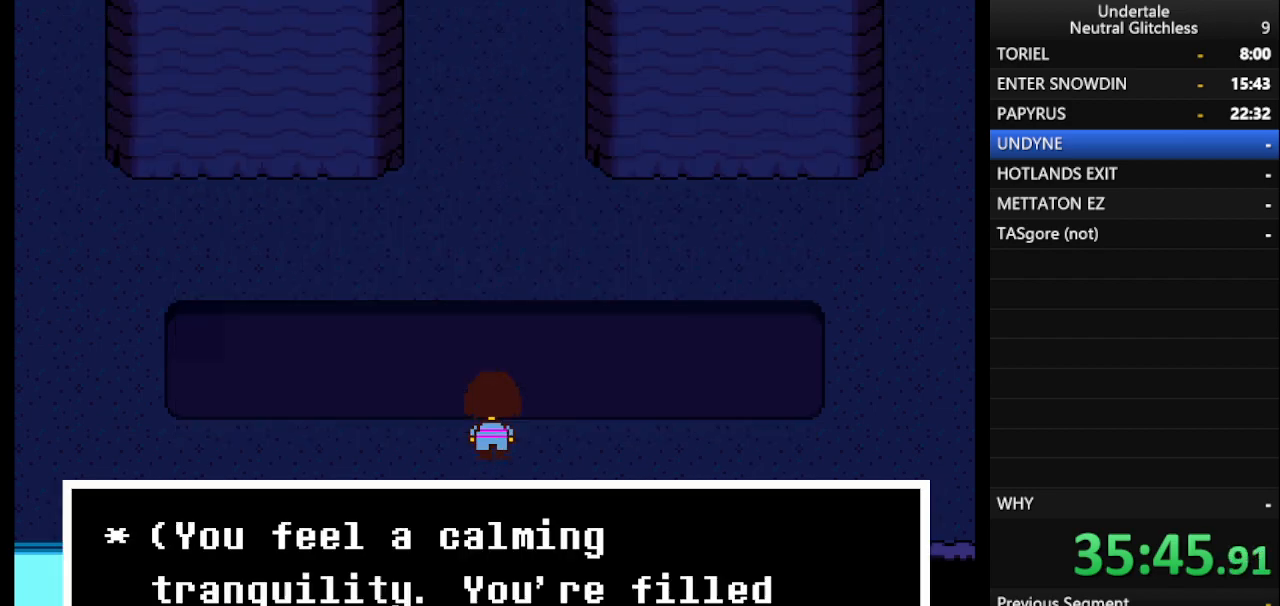
{"keys": ["return"], "events": [[83, "return", "down"], [83, "shift", "up"], [183, "return", "up"], [467, "return", "down"]]}
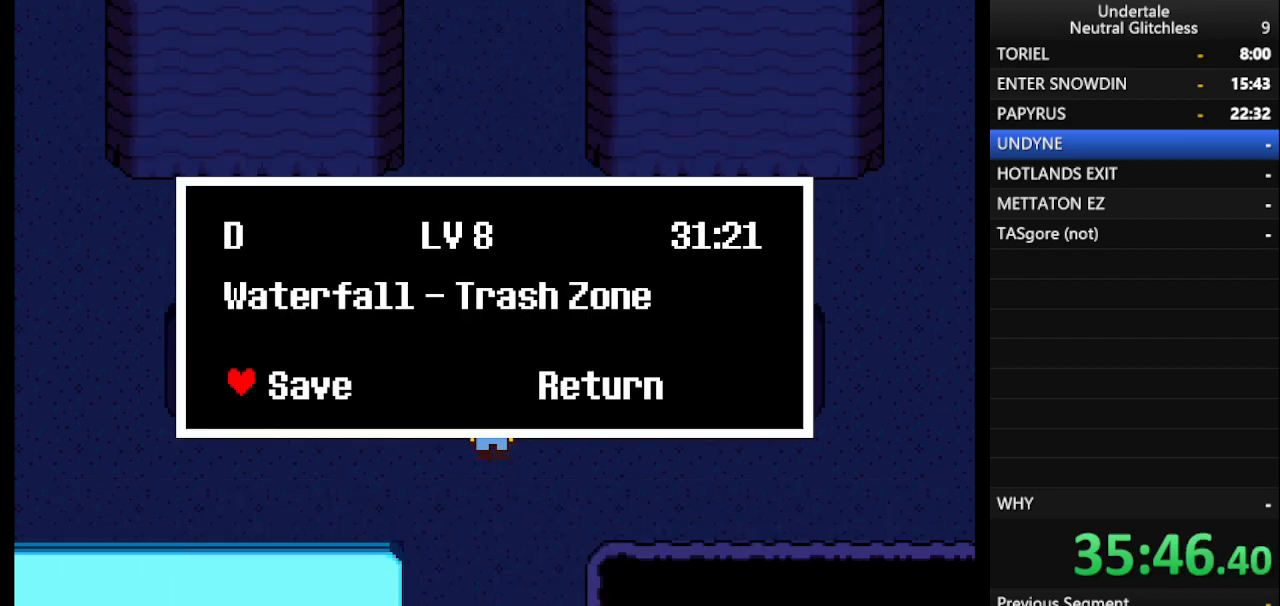
{"keys": ["right"], "events": [[17, "return", "up"], [100, "return", "down"], [200, "return", "up"], [283, "right", "down"]]}
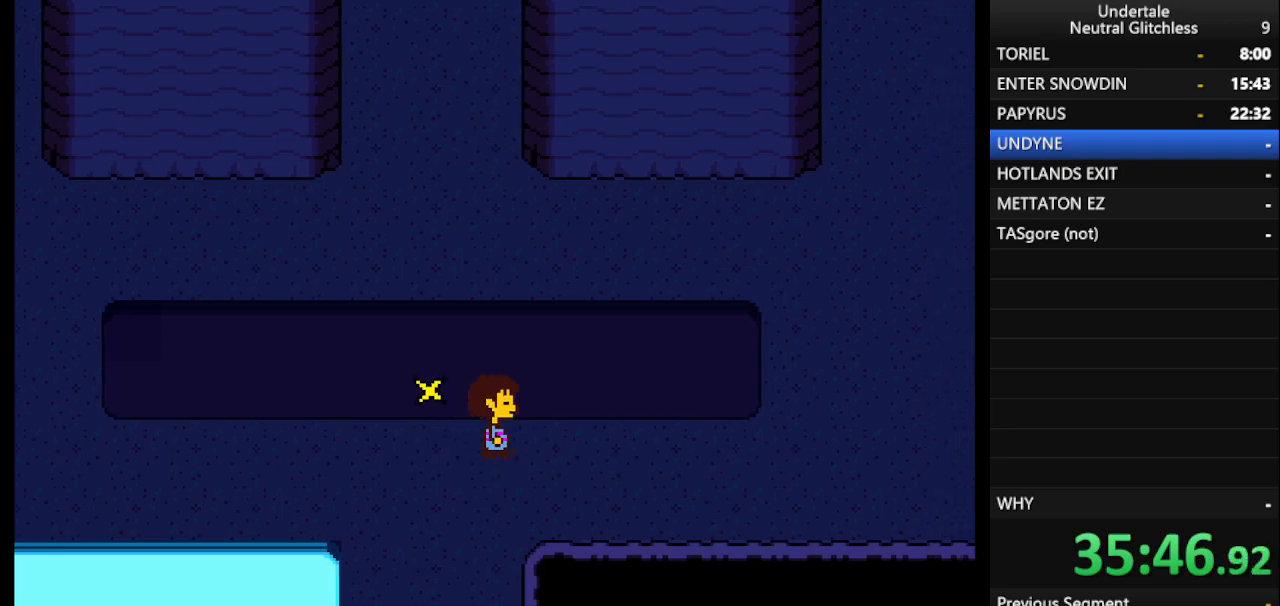
{"keys": ["right"], "events": []}
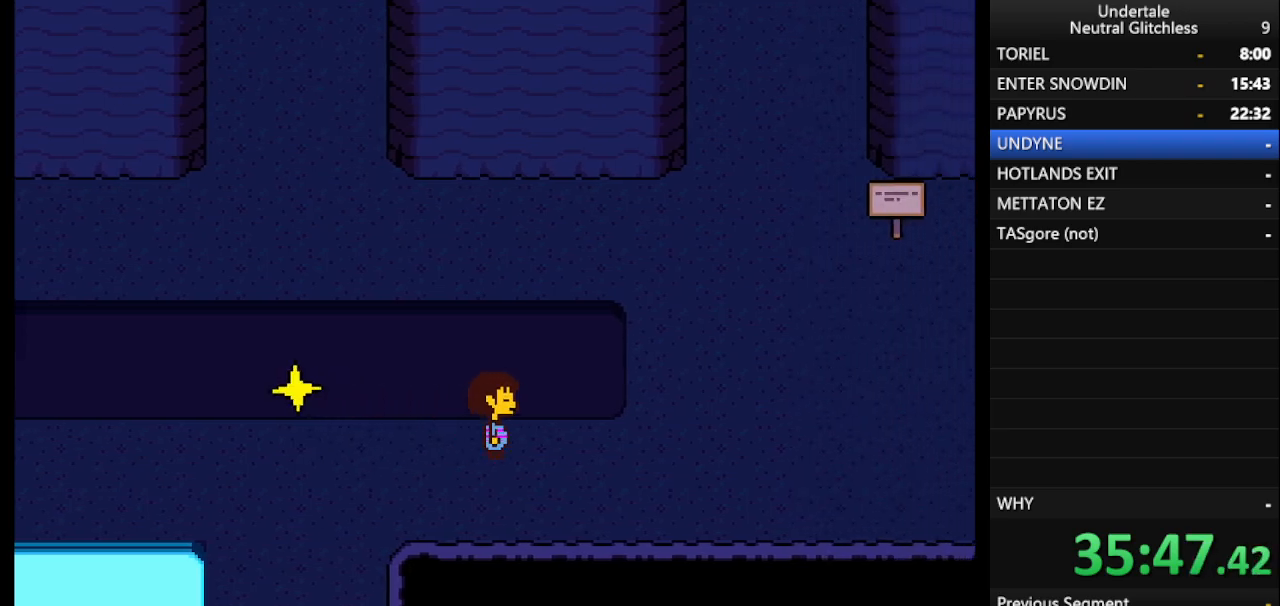
{"keys": ["right"], "events": []}
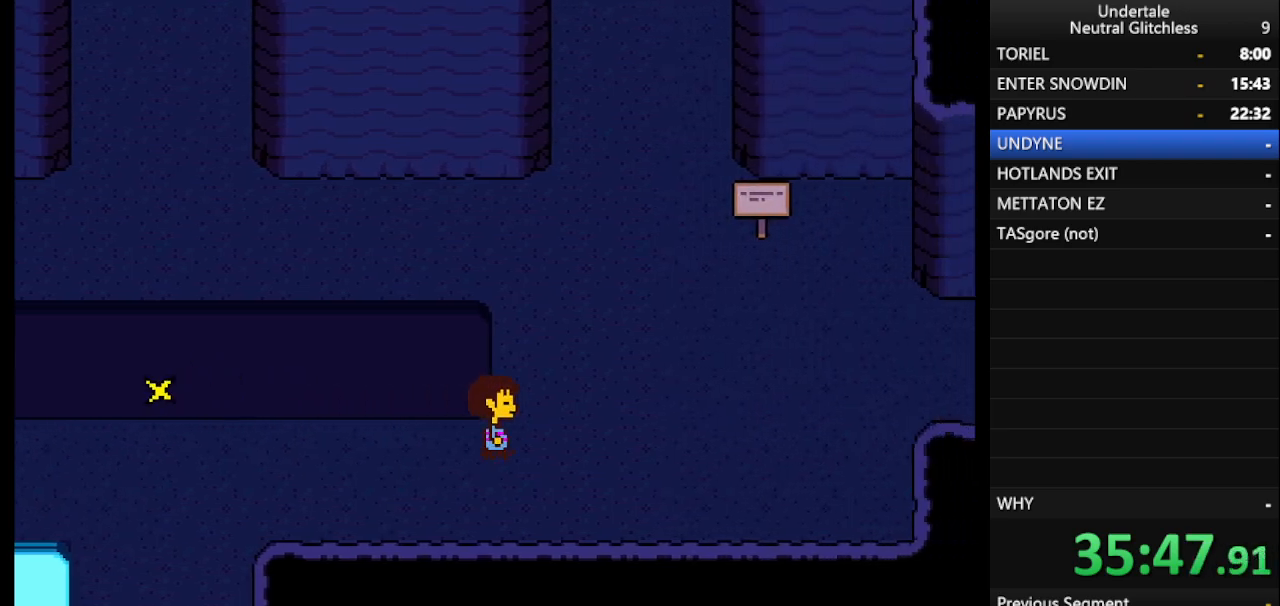
{"keys": ["right"], "events": [[200, "up", "down"], [383, "up", "up"]]}
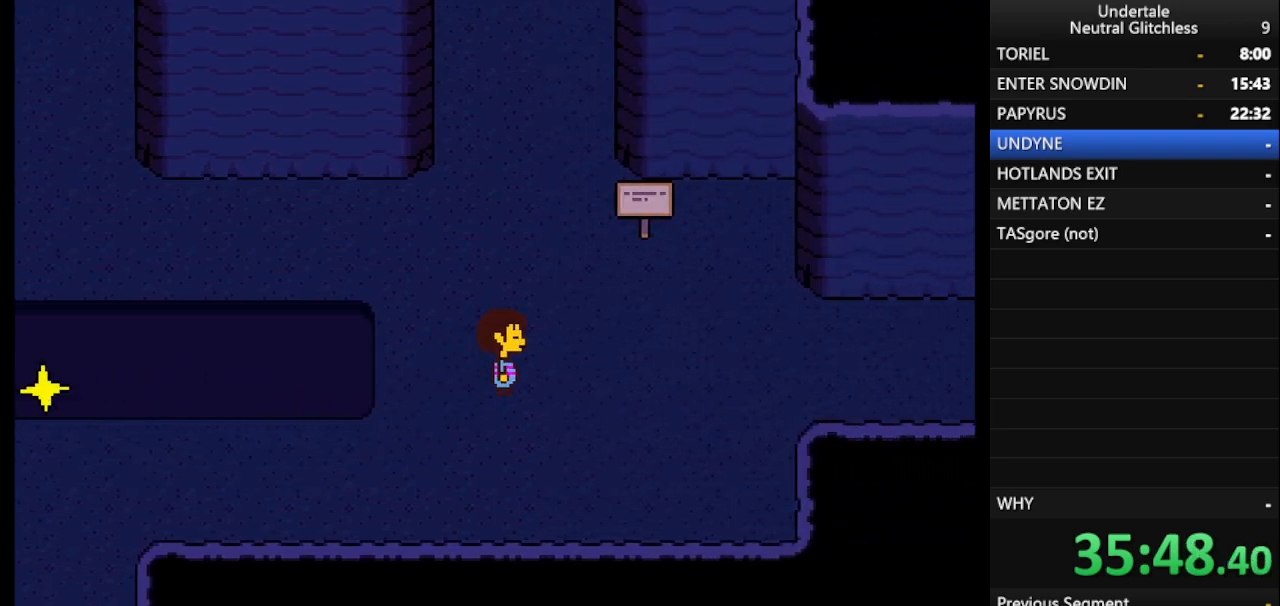
{"keys": ["right"], "events": []}
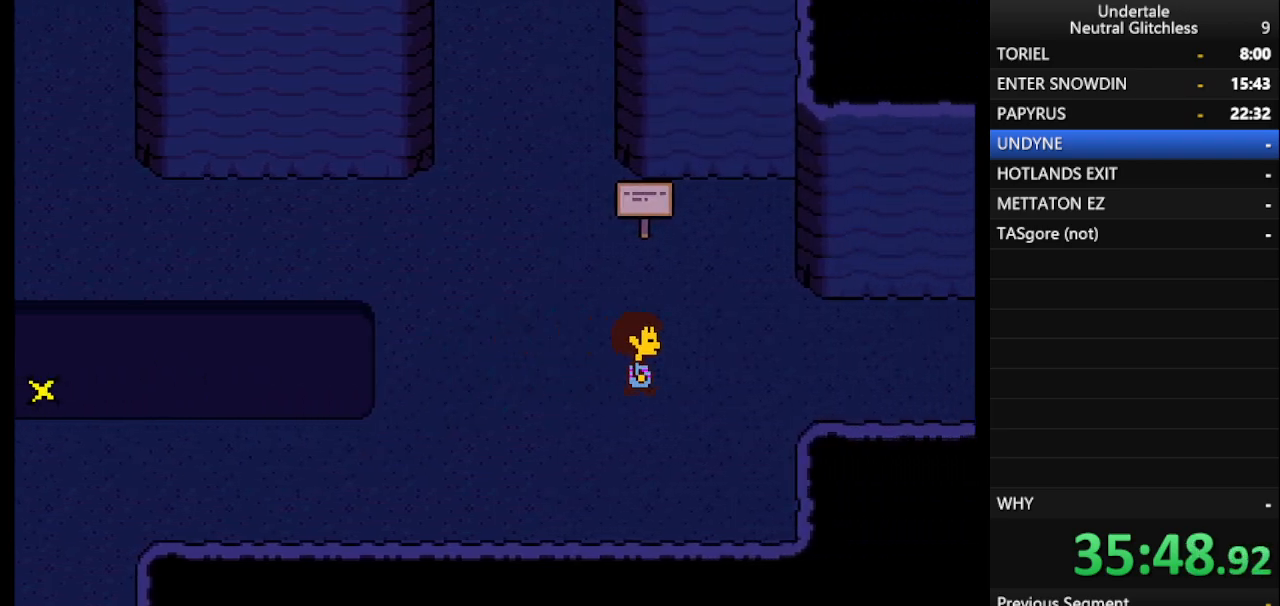
{"keys": ["right"], "events": []}
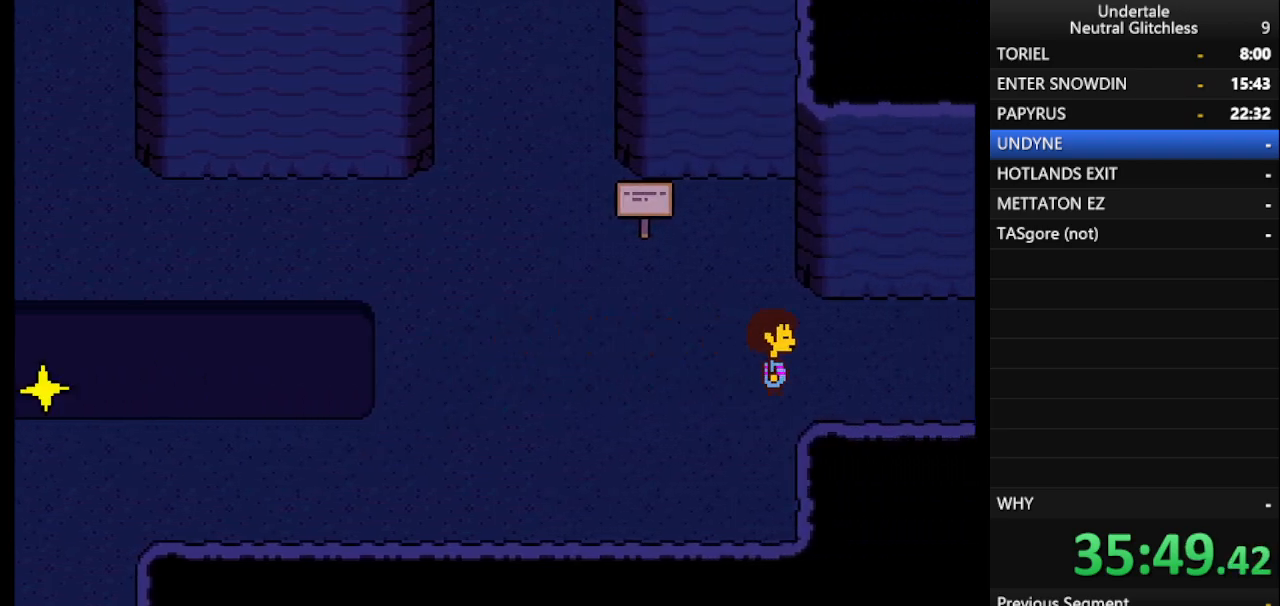
{"keys": ["right"], "events": []}
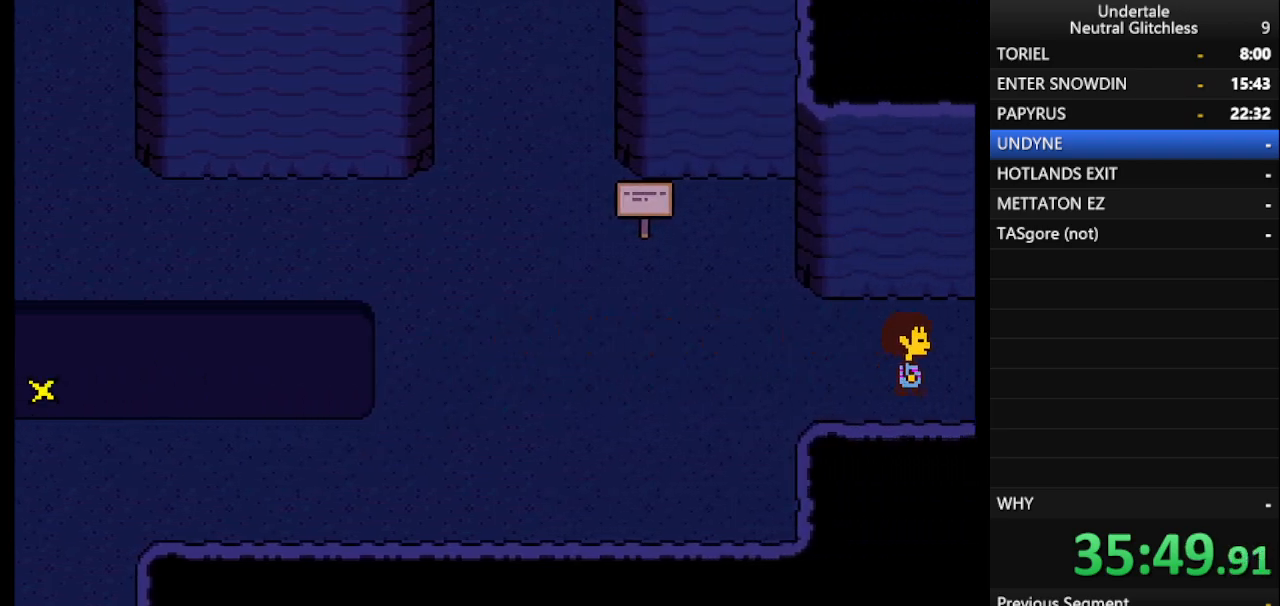
{"keys": ["right"], "events": []}
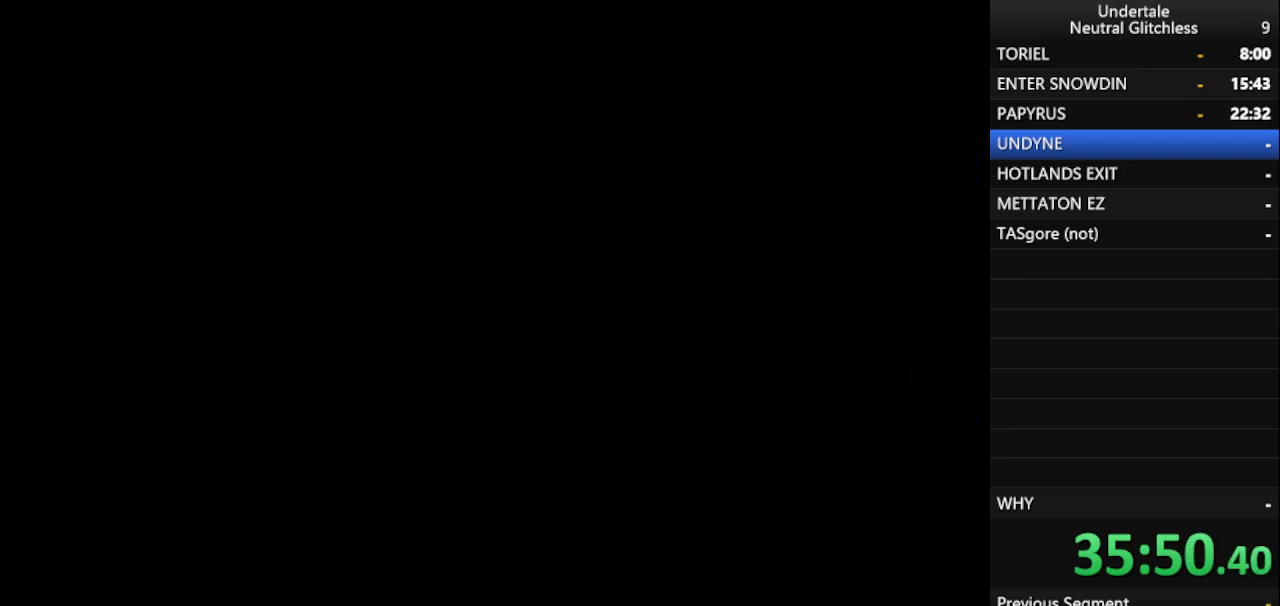
{"keys": ["right"], "events": []}
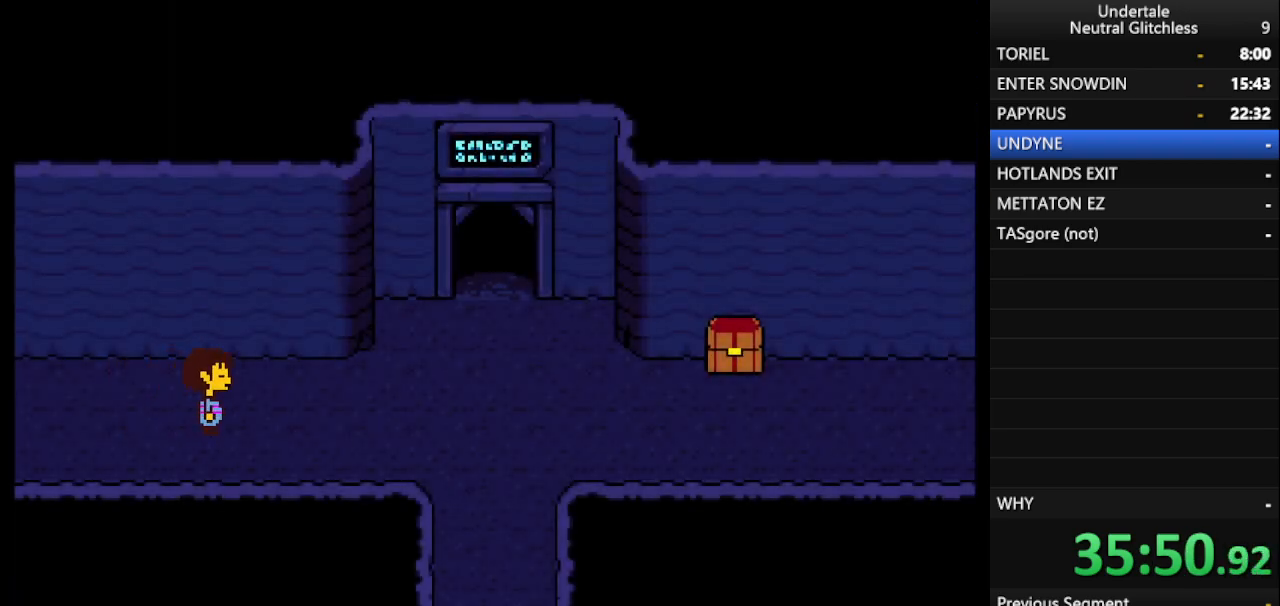
{"keys": ["right"], "events": []}
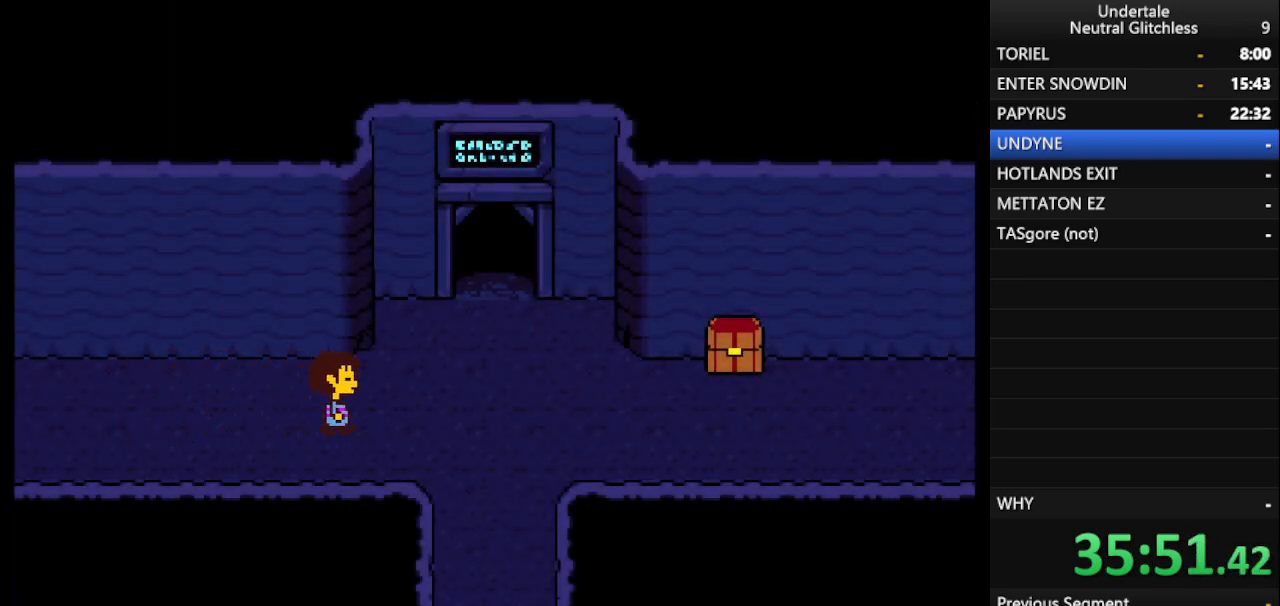
{"keys": ["right"], "events": []}
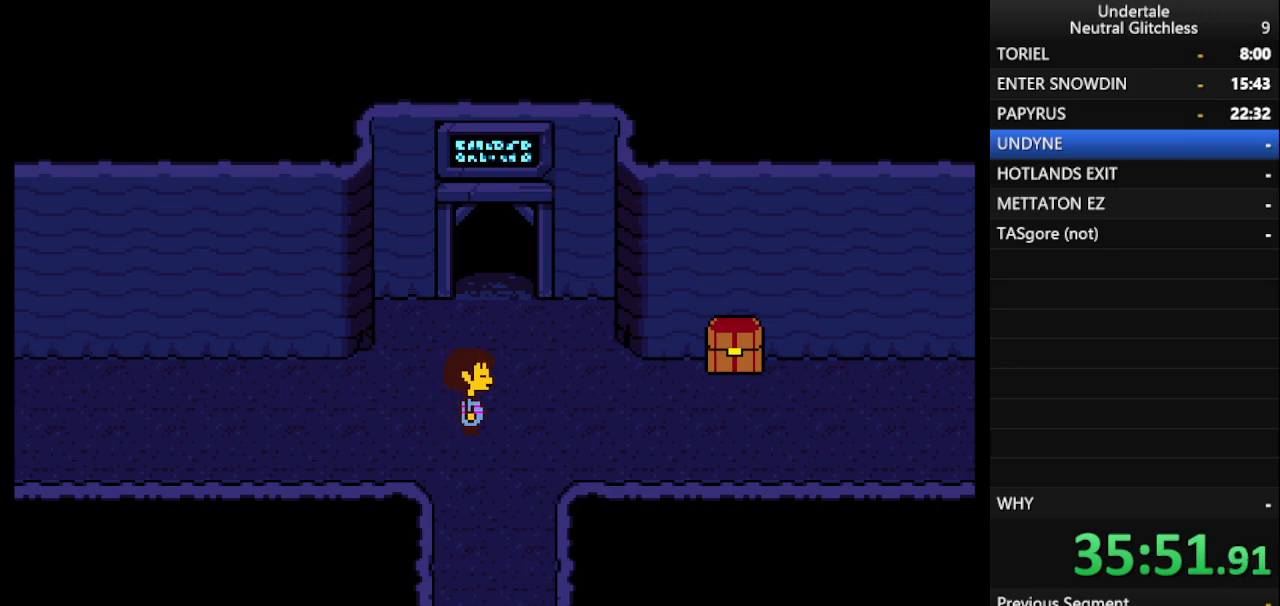
{"keys": ["right"], "events": []}
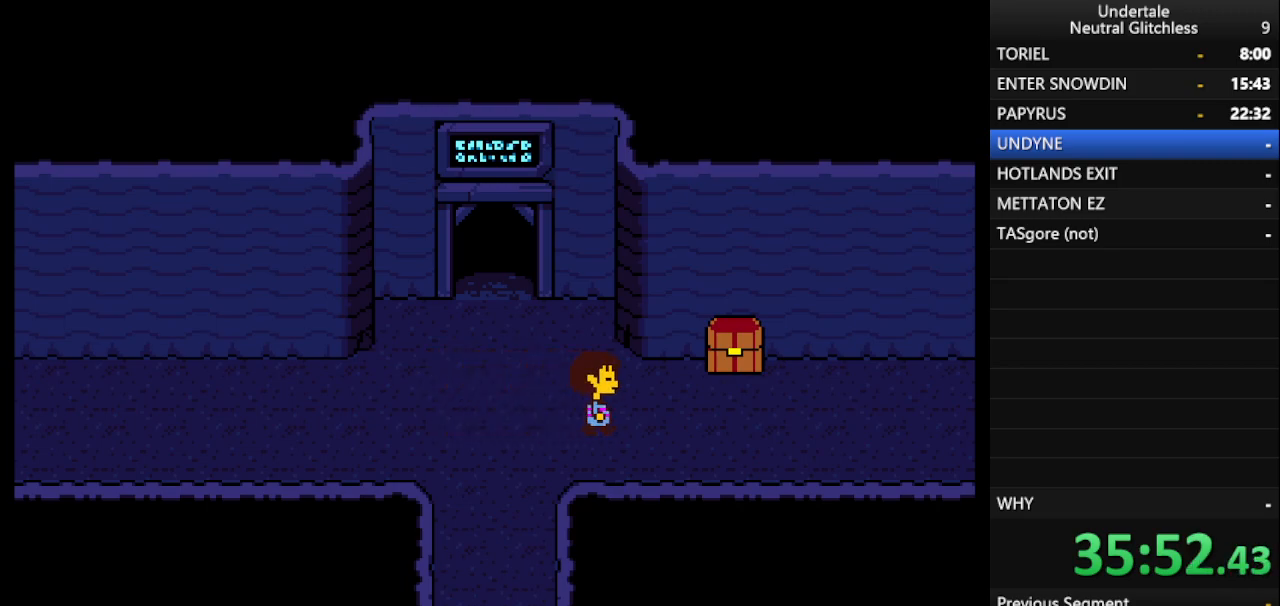
{"keys": ["right"], "events": []}
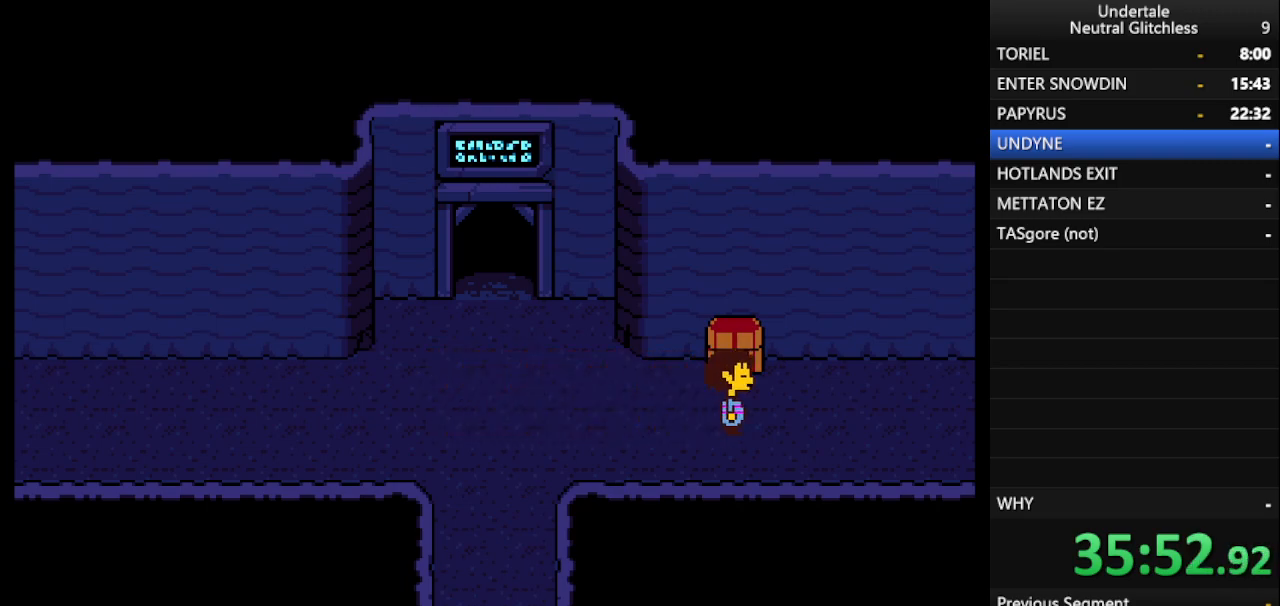
{"keys": ["right"], "events": []}
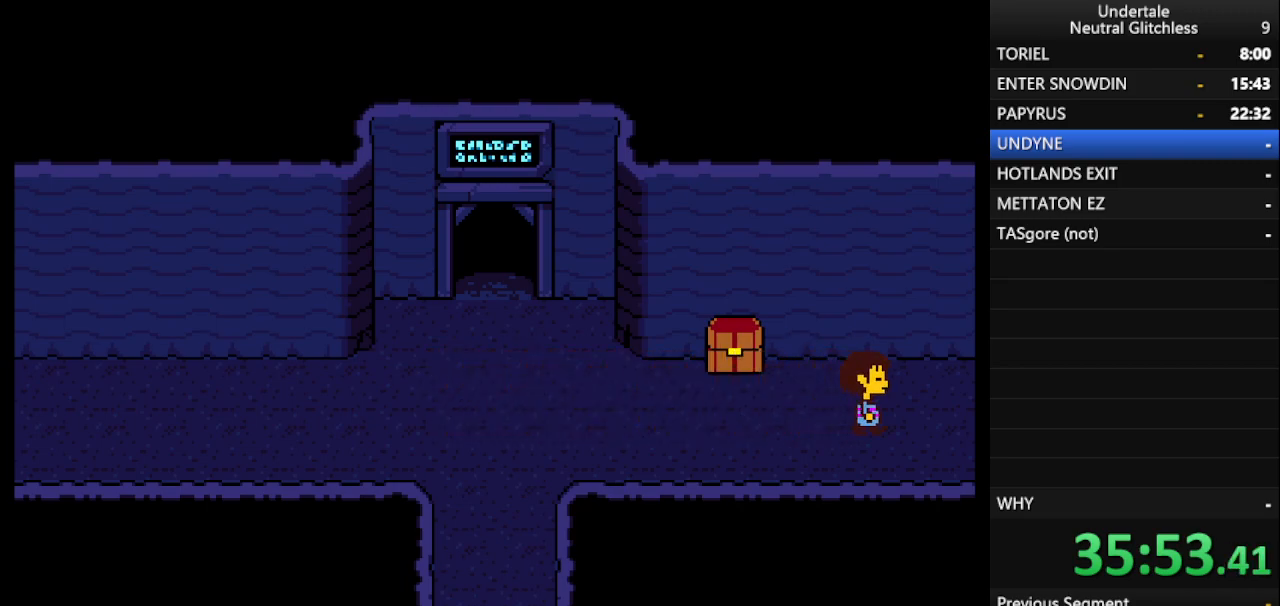
{"keys": ["right"], "events": []}